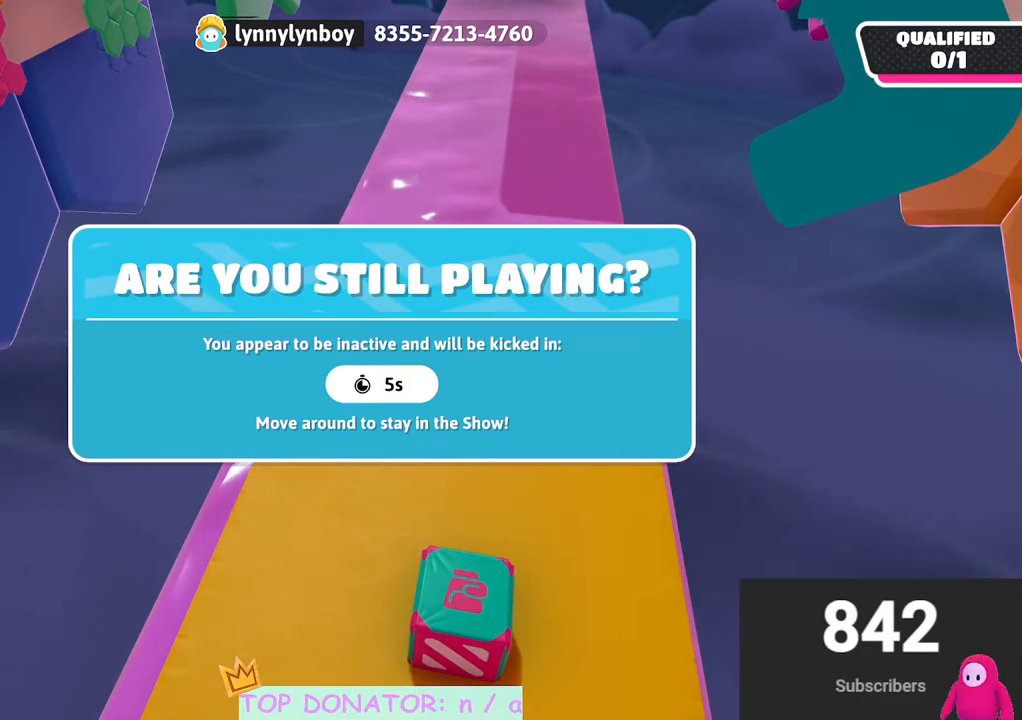
Gameplay with a controller (Xbox layout); each line is a JSON object with the inputs held at the frame after it. "events" lists button and stick changes between this image and that frame as [ms after this image, input, new state], when the widget could be followed in between. Not read: R3.
{"buttons": [], "left_stick": "center", "right_stick": "center", "events": [[100, "left_stick", "down"], [233, "left_stick", "center"]]}
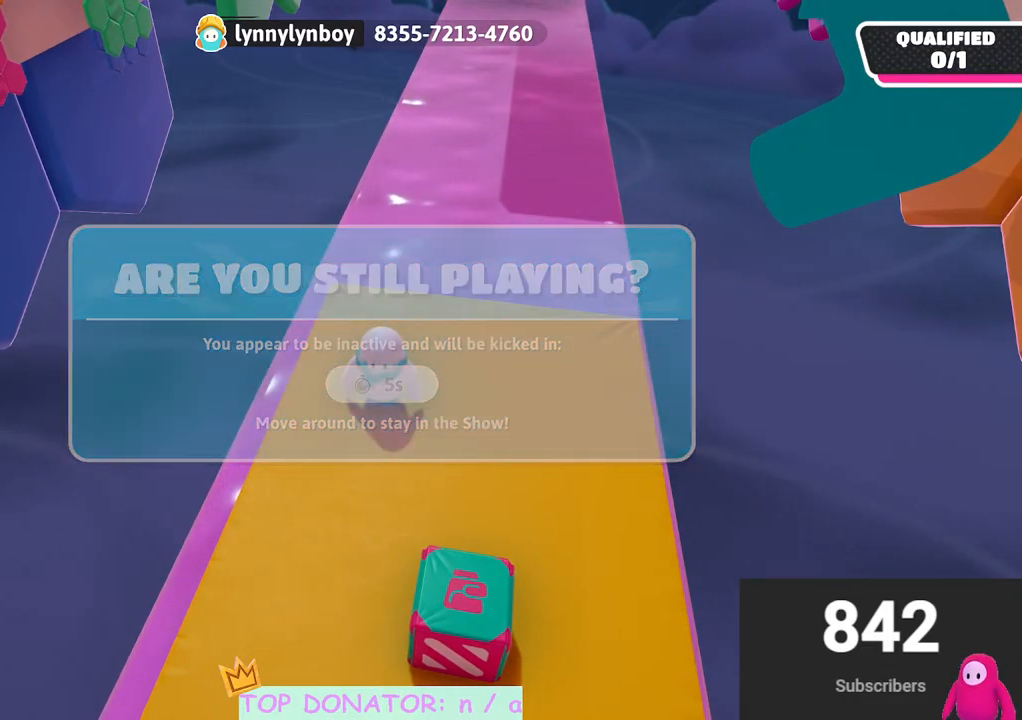
{"buttons": [], "left_stick": "down-right", "right_stick": "center", "events": [[50, "left_stick", "down"], [183, "right_stick", "up-right"], [300, "left_stick", "down-right"], [317, "right_stick", "center"]]}
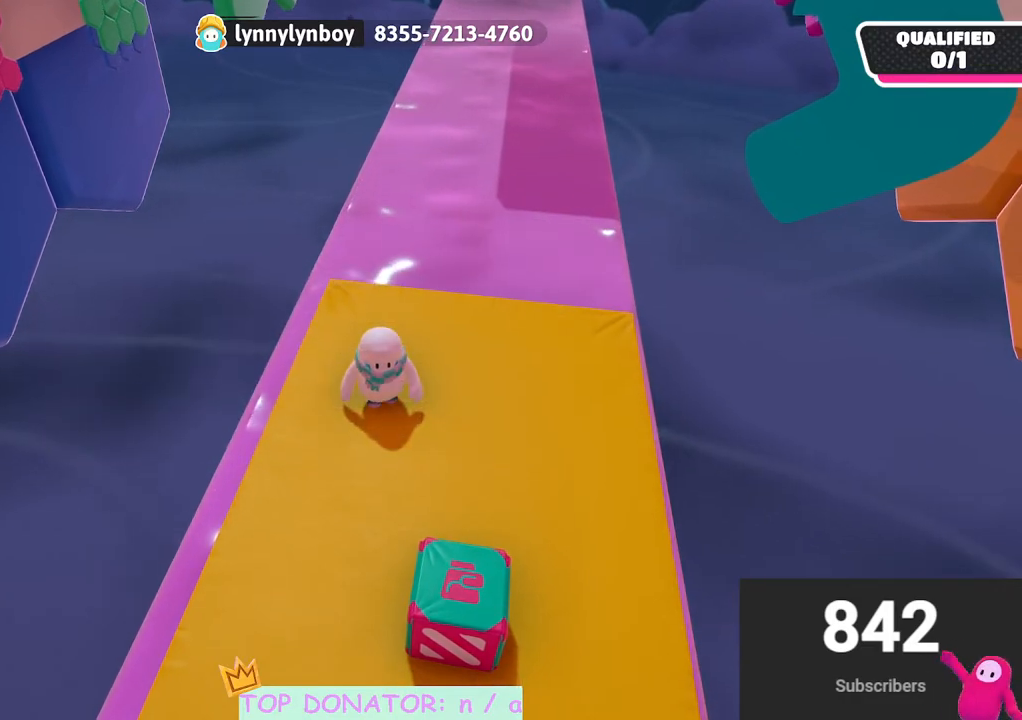
{"buttons": ["R2"], "left_stick": "down", "right_stick": "center", "events": [[117, "right_stick", "up"], [250, "right_stick", "center"], [417, "left_stick", "down"], [467, "R2", "down"]]}
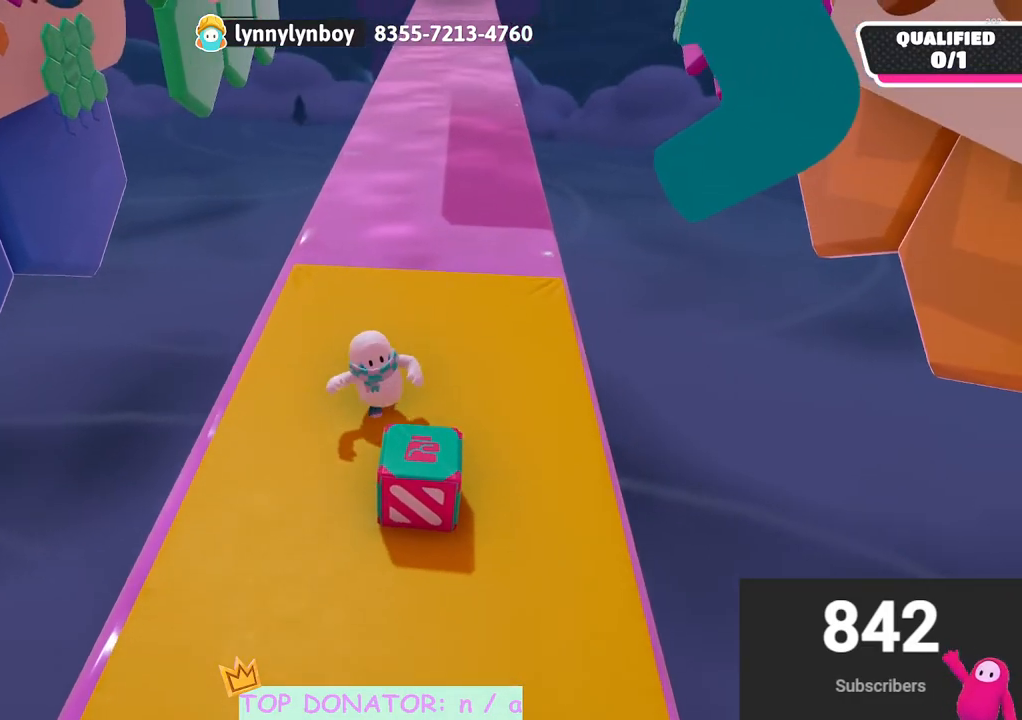
{"buttons": ["R2"], "left_stick": "down", "right_stick": "up-right", "events": [[500, "right_stick", "up-right"]]}
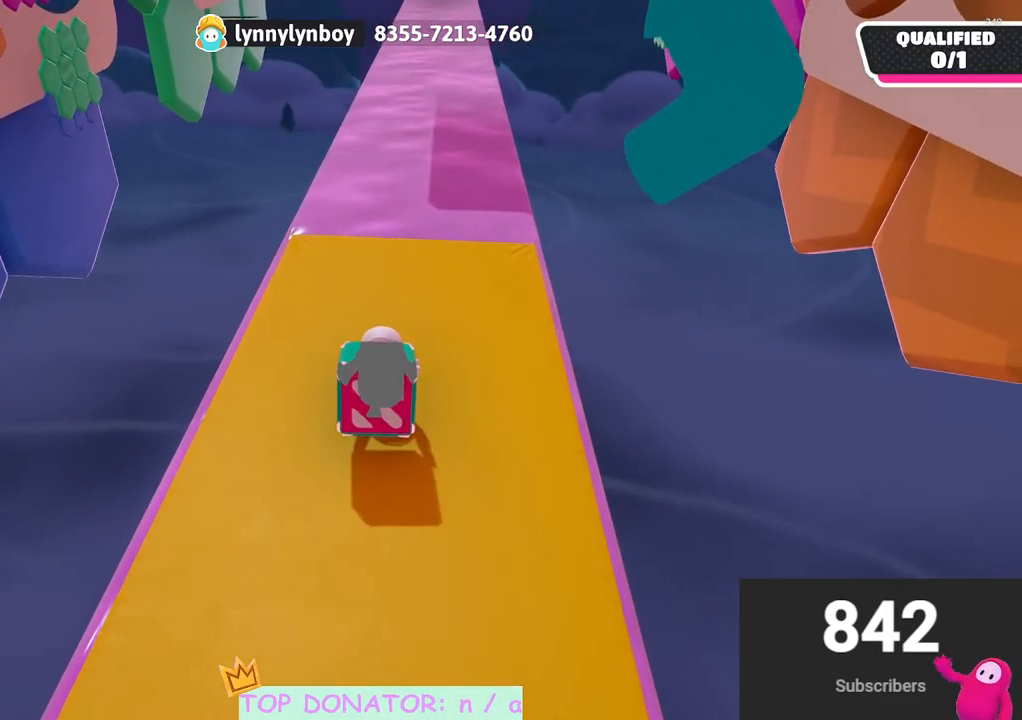
{"buttons": ["R2"], "left_stick": "down", "right_stick": "center", "events": [[117, "right_stick", "center"]]}
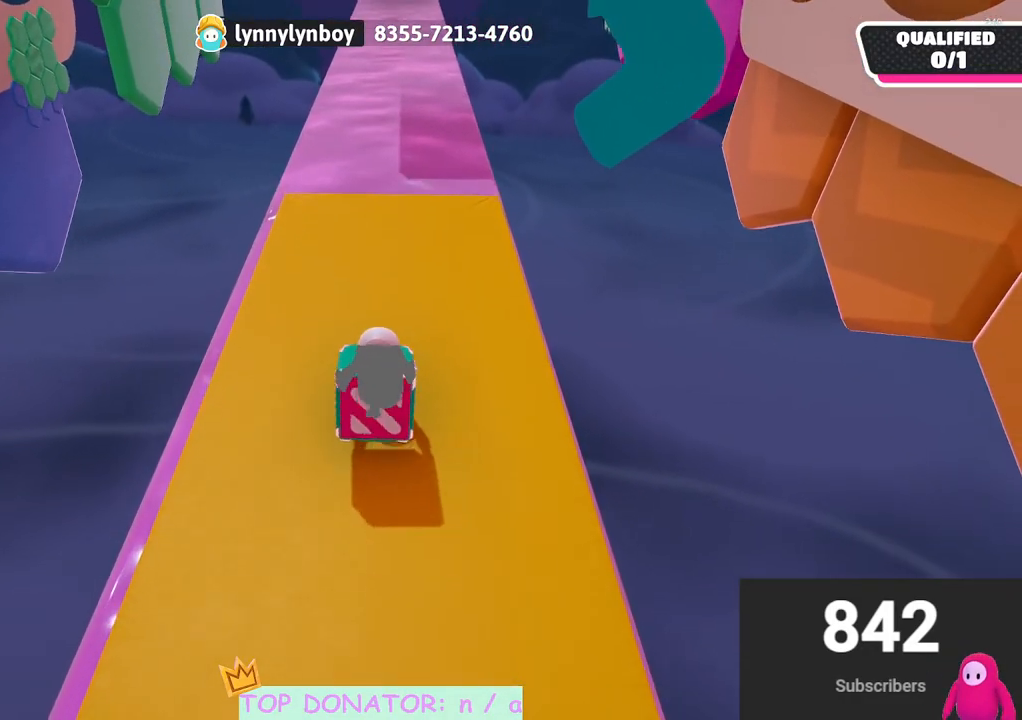
{"buttons": ["R2"], "left_stick": "up", "right_stick": "center", "events": [[400, "left_stick", "up"]]}
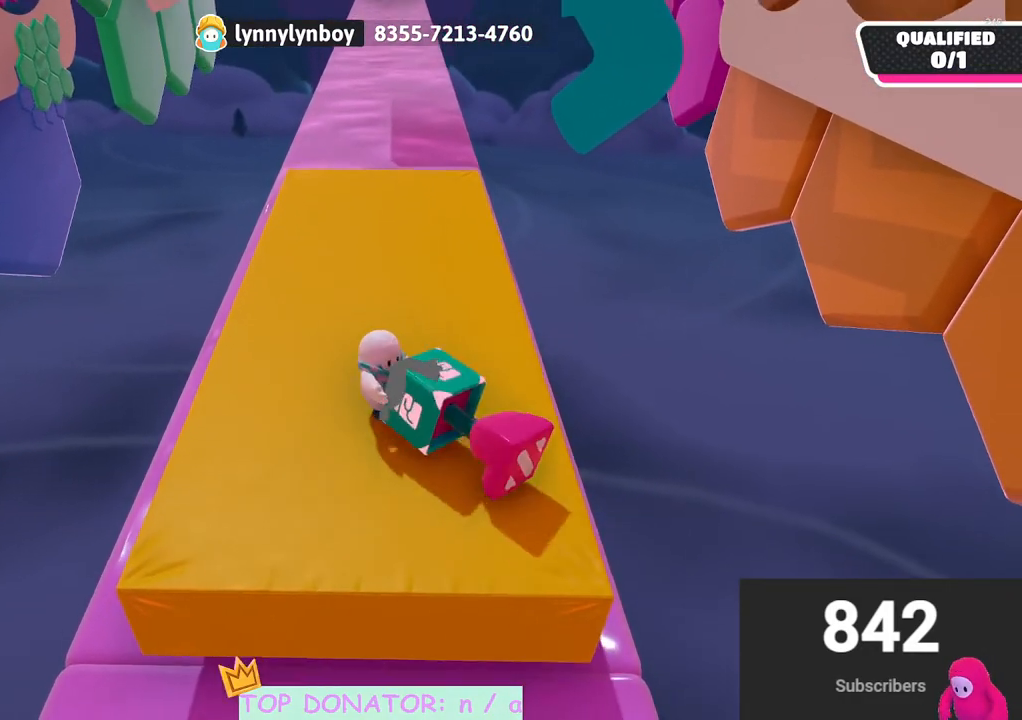
{"buttons": ["R2"], "left_stick": "up", "right_stick": "center", "events": [[50, "left_stick", "up-left"], [317, "left_stick", "center"], [483, "left_stick", "up"]]}
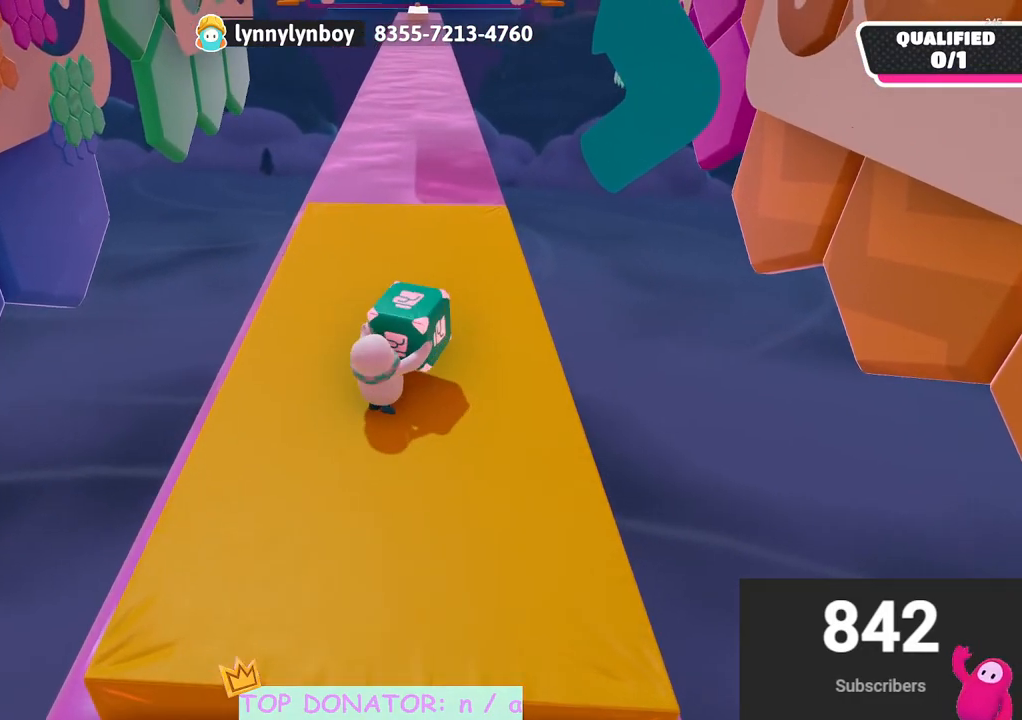
{"buttons": [], "left_stick": "down", "right_stick": "center", "events": [[100, "left_stick", "center"], [100, "right_stick", "up-right"], [450, "R2", "up"], [483, "left_stick", "down"], [500, "right_stick", "center"]]}
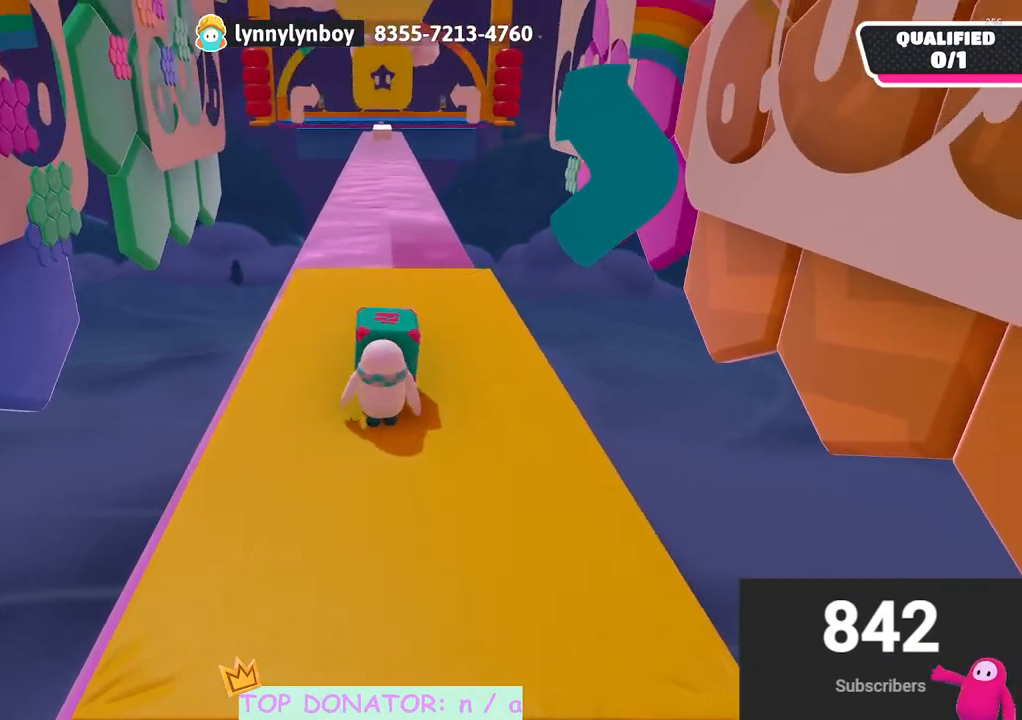
{"buttons": [], "left_stick": "down", "right_stick": "center", "events": []}
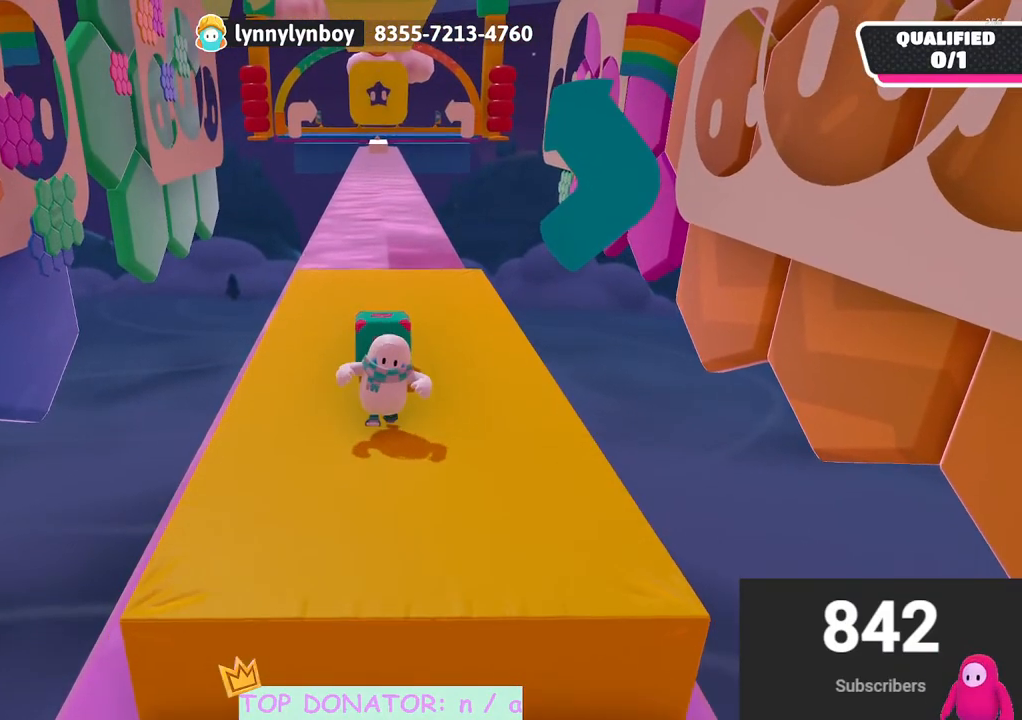
{"buttons": [], "left_stick": "up", "right_stick": "center", "events": [[83, "right_stick", "down"], [233, "left_stick", "up"], [383, "right_stick", "center"]]}
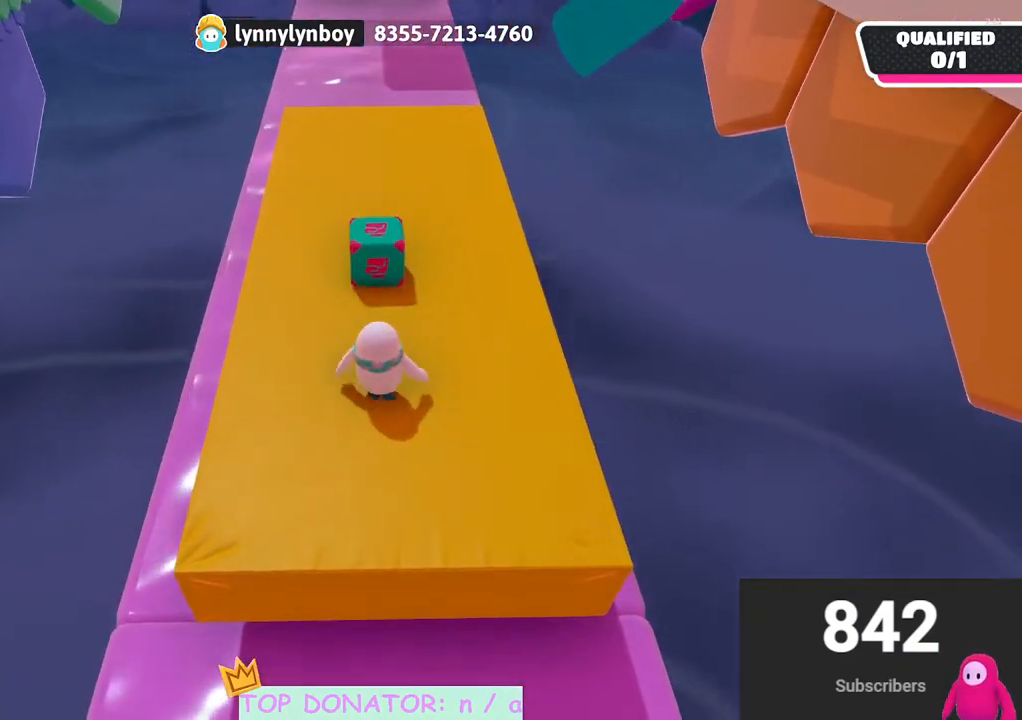
{"buttons": [], "left_stick": "up", "right_stick": "center", "events": [[50, "right_stick", "down"], [167, "right_stick", "center"]]}
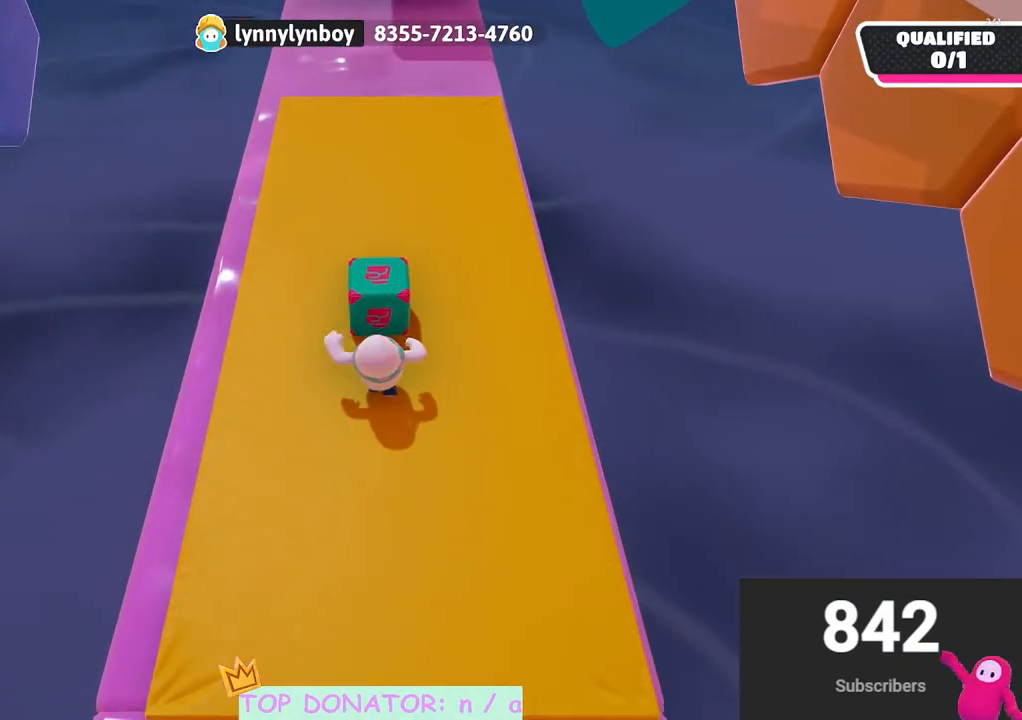
{"buttons": [], "left_stick": "up", "right_stick": "center", "events": [[33, "R2", "down"], [50, "A", "down"], [83, "X", "down"], [367, "A", "up"], [367, "X", "up"], [417, "R2", "up"]]}
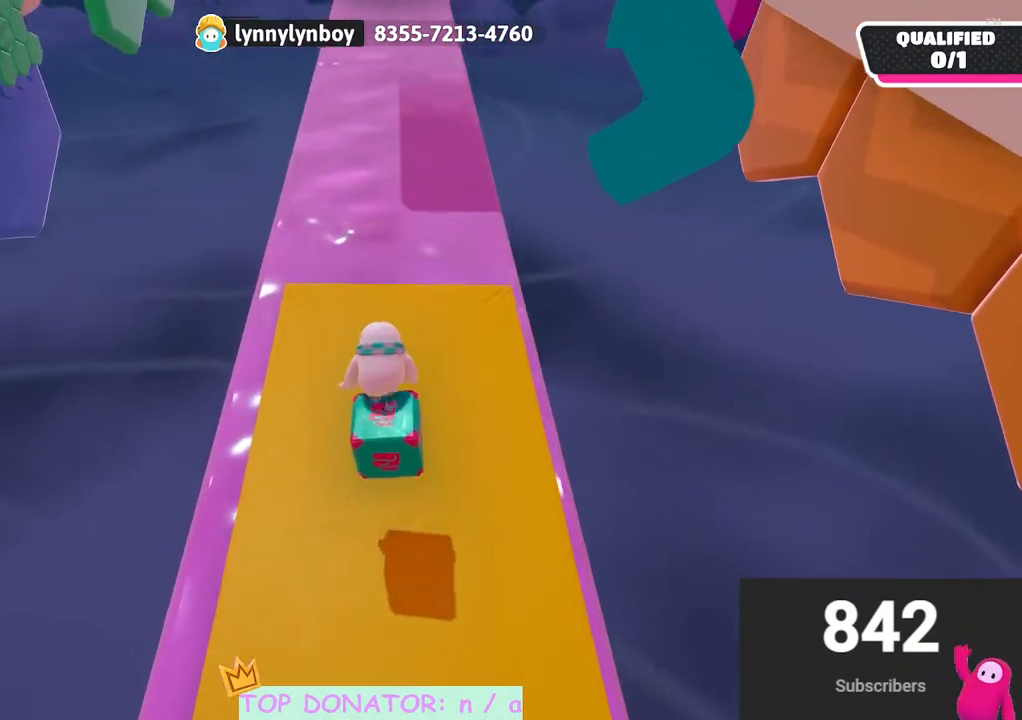
{"buttons": [], "left_stick": "down", "right_stick": "center", "events": [[350, "right_stick", "down"], [433, "left_stick", "down"], [483, "right_stick", "center"]]}
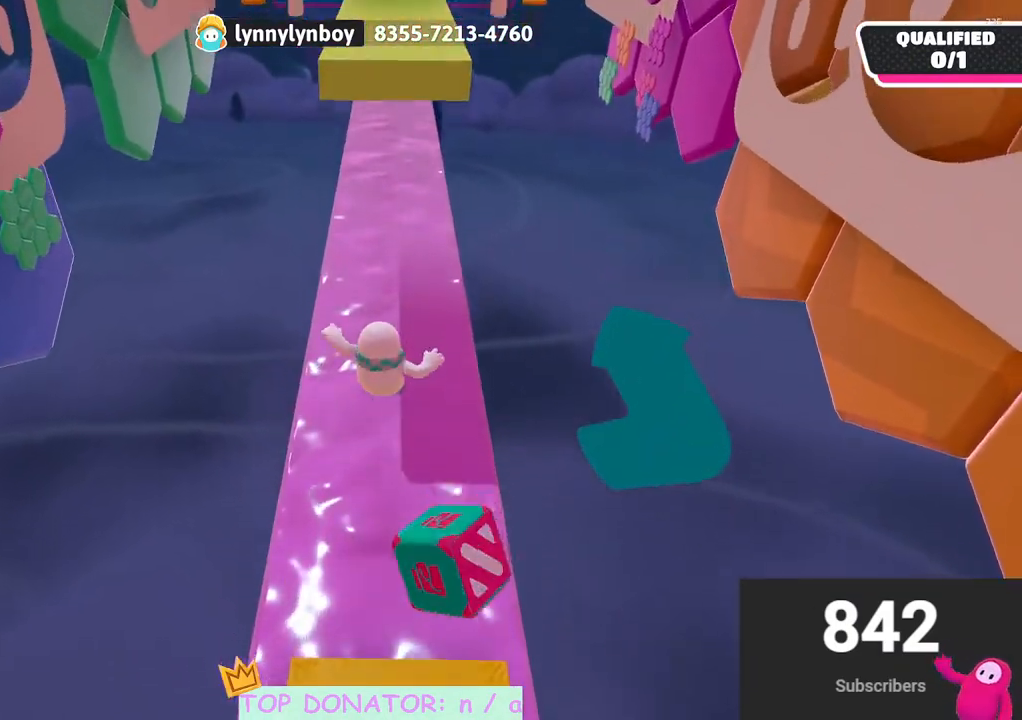
{"buttons": [], "left_stick": "down", "right_stick": "center", "events": [[83, "right_stick", "down-right"], [267, "right_stick", "center"], [333, "right_stick", "up-right"], [467, "right_stick", "center"]]}
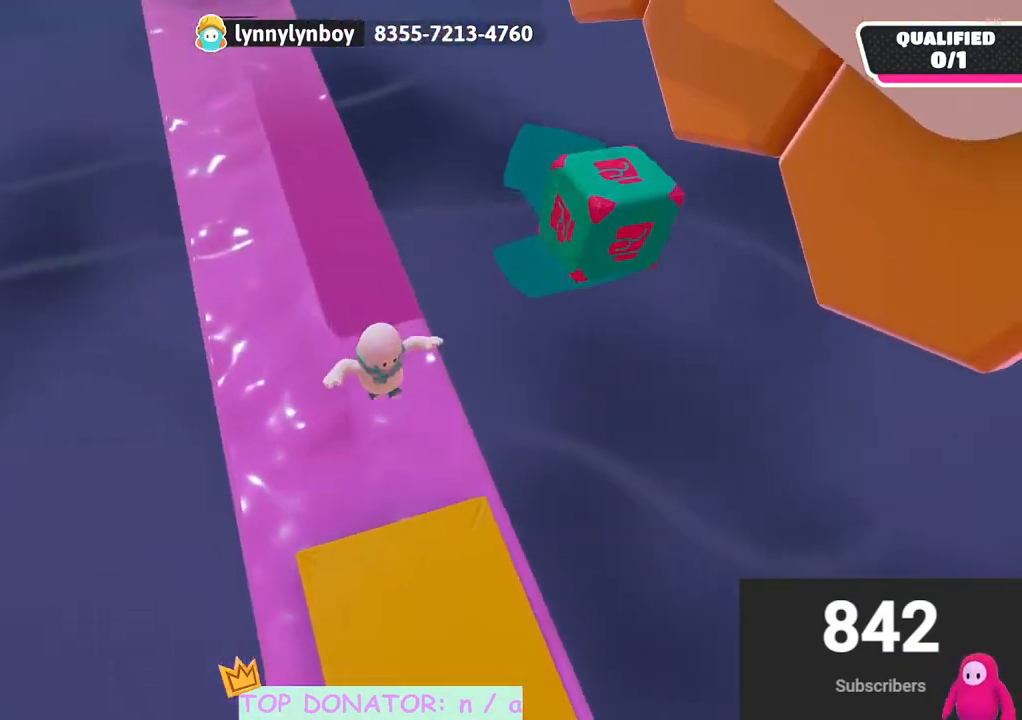
{"buttons": [], "left_stick": "center", "right_stick": "center", "events": [[333, "left_stick", "center"]]}
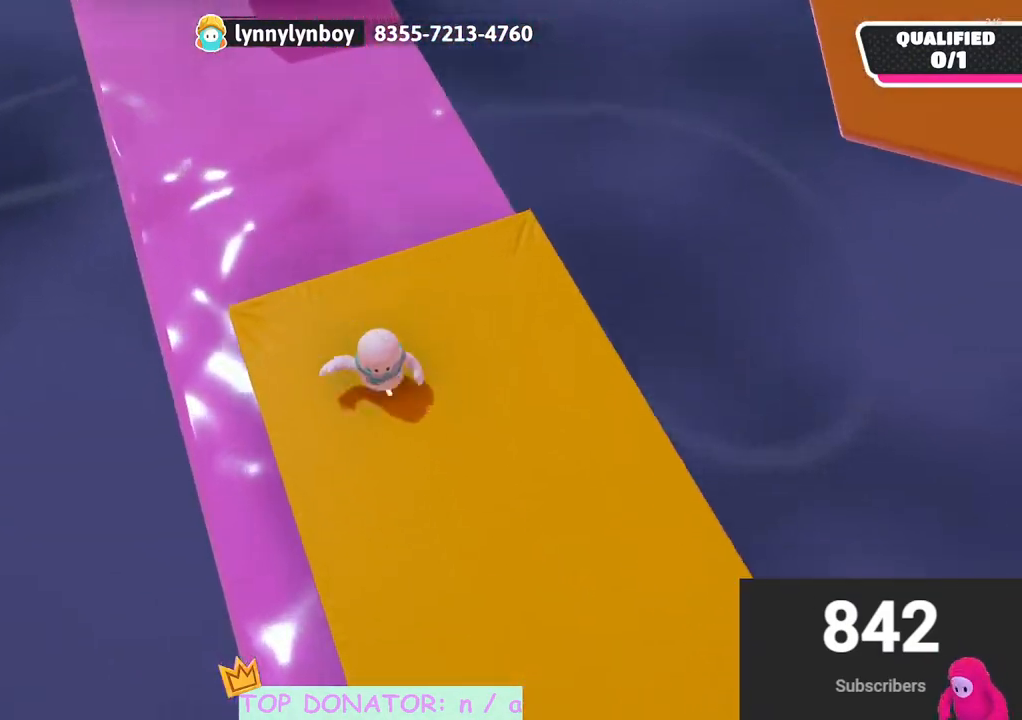
{"buttons": [], "left_stick": "center", "right_stick": "center", "events": []}
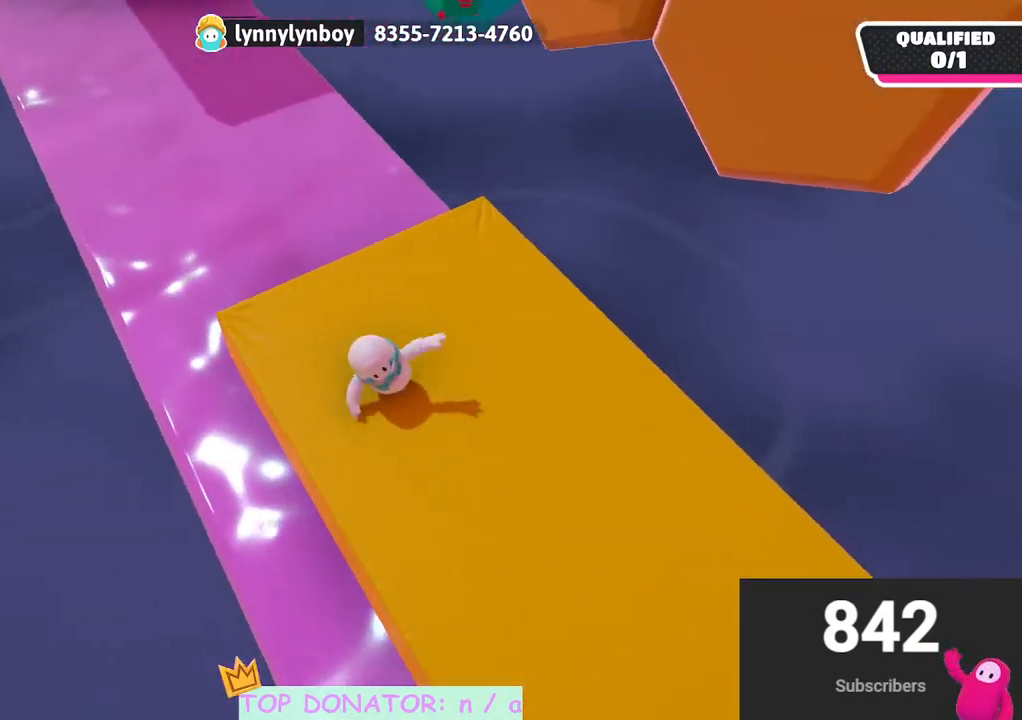
{"buttons": [], "left_stick": "center", "right_stick": "center", "events": []}
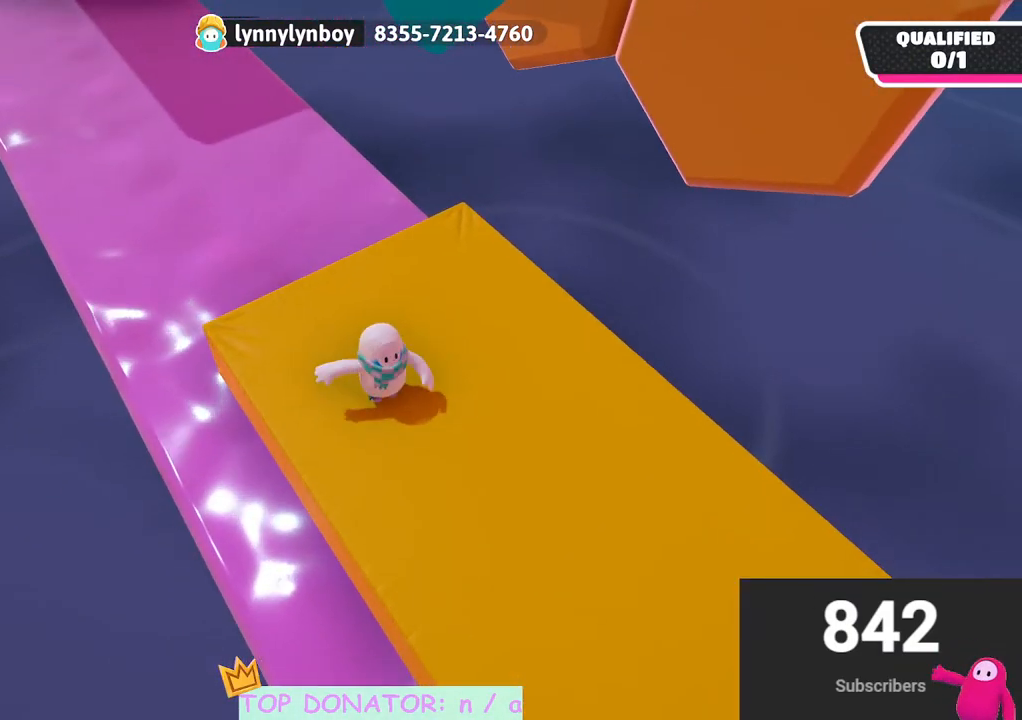
{"buttons": [], "left_stick": "center", "right_stick": "center", "events": []}
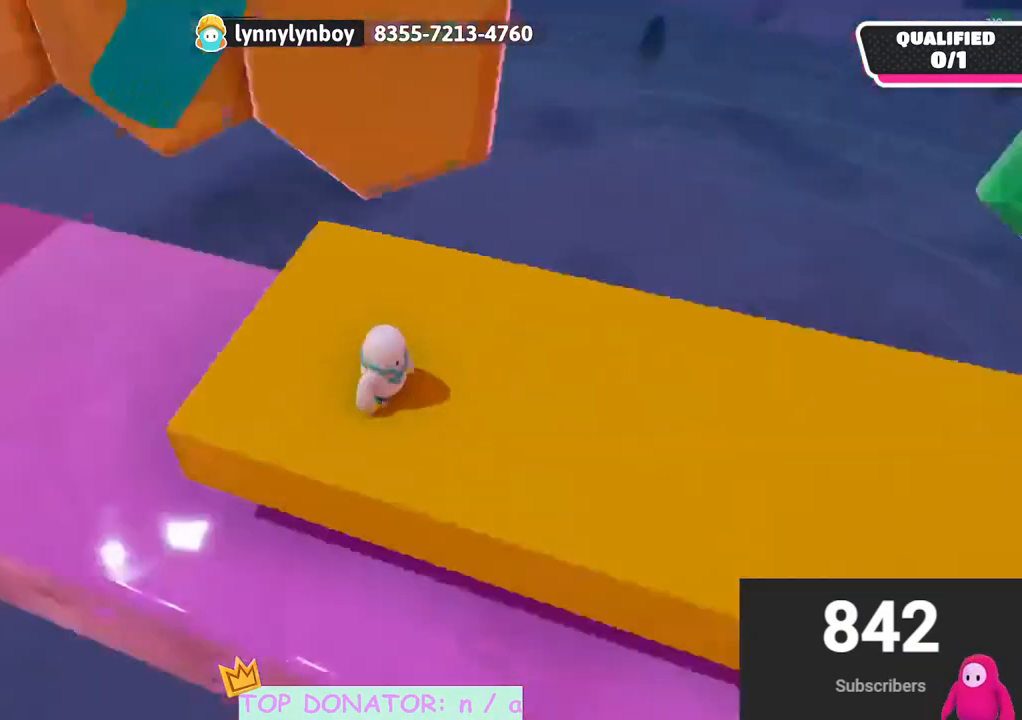
{"buttons": [], "left_stick": "down-right", "right_stick": "center", "events": [[200, "left_stick", "down"], [483, "left_stick", "down-right"]]}
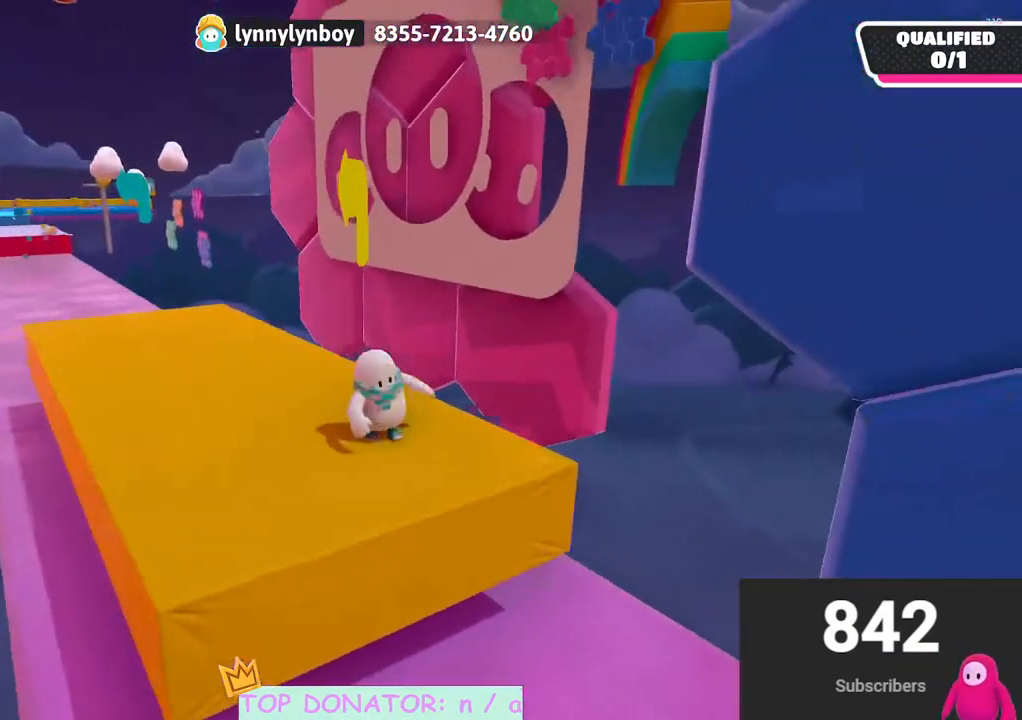
{"buttons": [], "left_stick": "up-left", "right_stick": "down", "events": [[150, "left_stick", "center"], [267, "left_stick", "up-left"], [500, "right_stick", "down"]]}
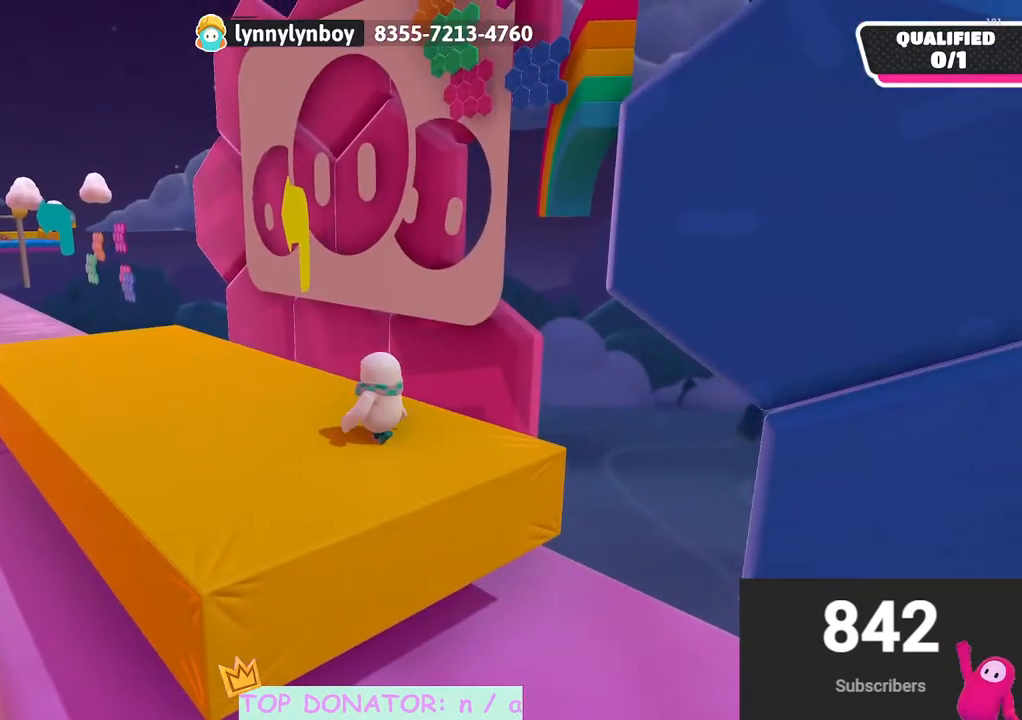
{"buttons": [], "left_stick": "up", "right_stick": "center", "events": [[150, "right_stick", "center"], [417, "left_stick", "up"]]}
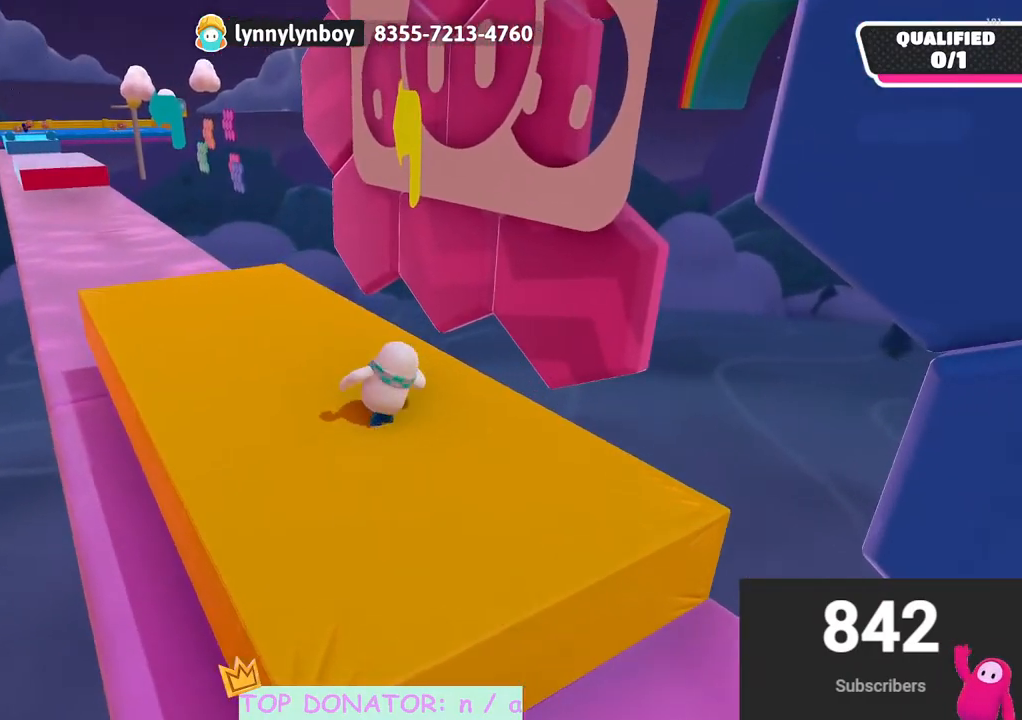
{"buttons": [], "left_stick": "left", "right_stick": "right", "events": [[67, "right_stick", "down-right"], [183, "left_stick", "up-left"], [350, "right_stick", "right"], [400, "left_stick", "left"]]}
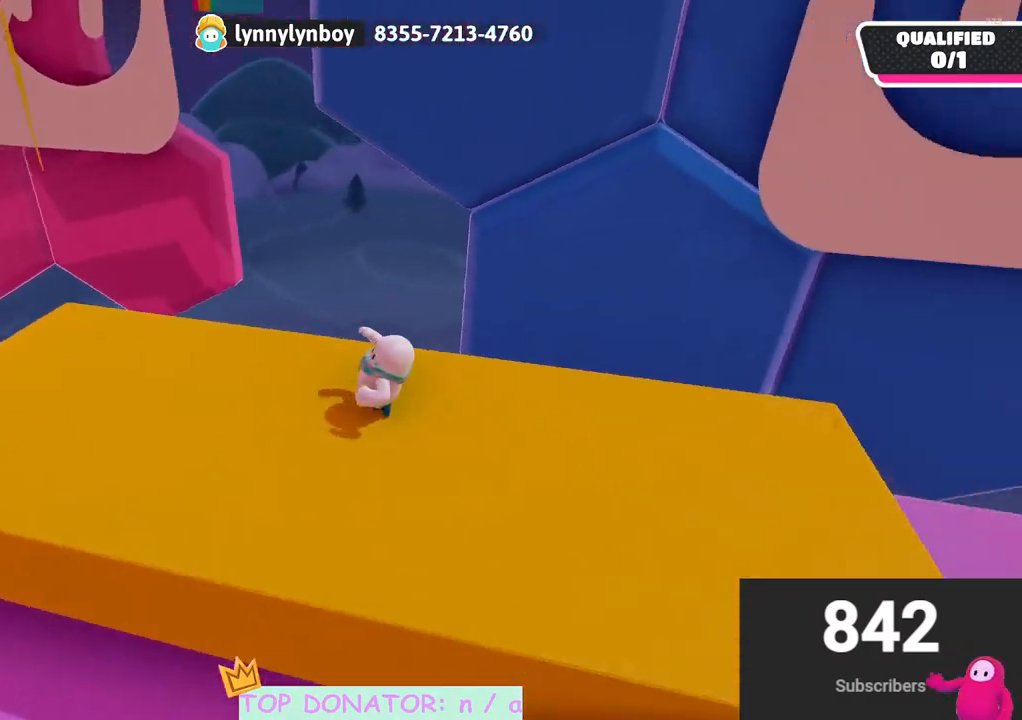
{"buttons": [], "left_stick": "up-left", "right_stick": "center", "events": [[83, "left_stick", "down-left"], [217, "right_stick", "center"], [500, "left_stick", "up-left"]]}
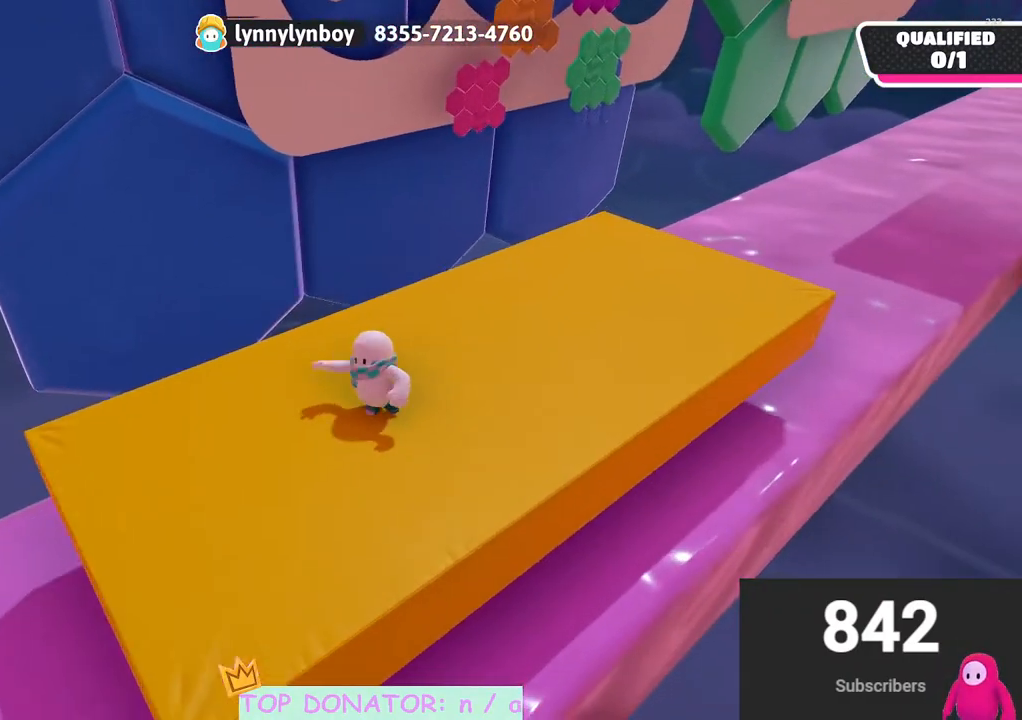
{"buttons": [], "left_stick": "center", "right_stick": "center", "events": [[33, "left_stick", "center"], [217, "left_stick", "up-right"], [383, "left_stick", "center"]]}
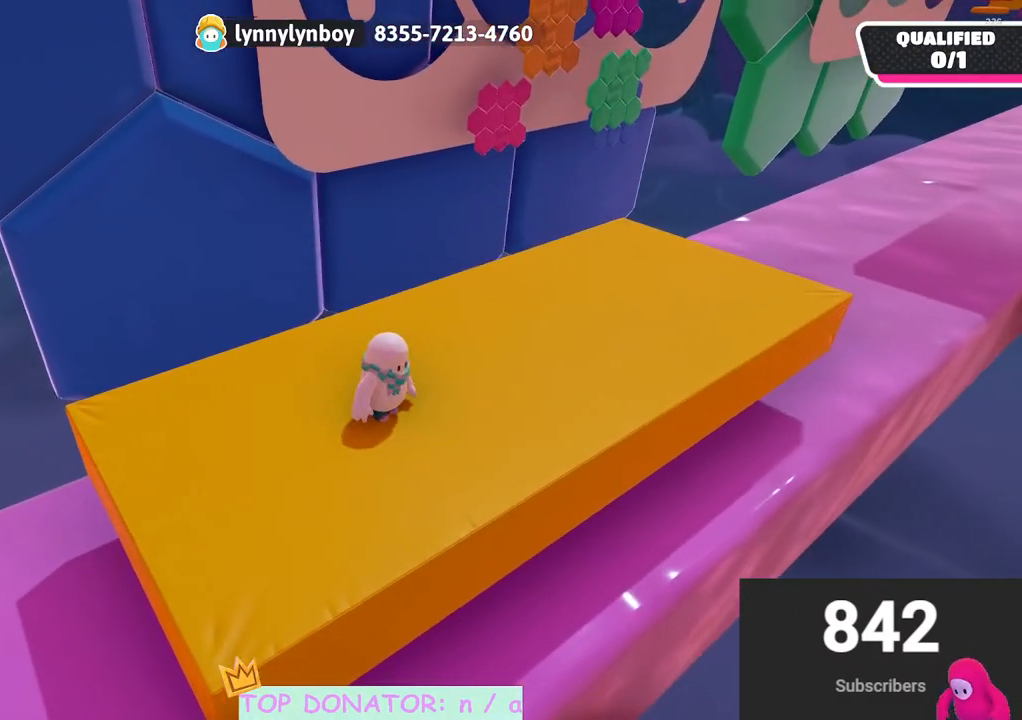
{"buttons": [], "left_stick": "center", "right_stick": "center", "events": []}
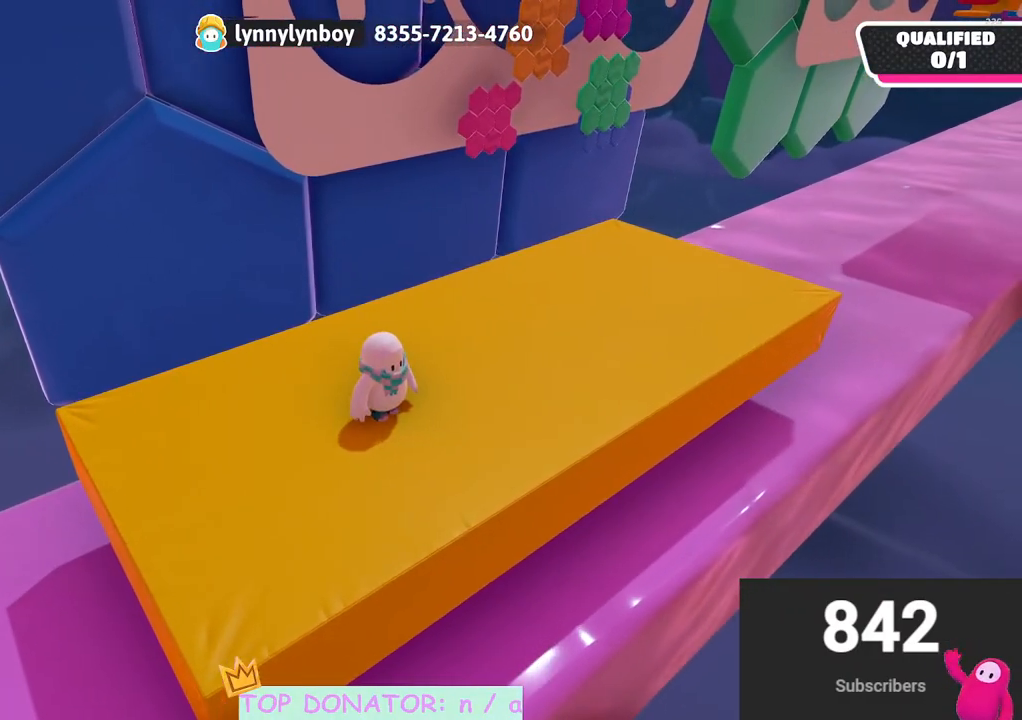
{"buttons": [], "left_stick": "center", "right_stick": "center", "events": []}
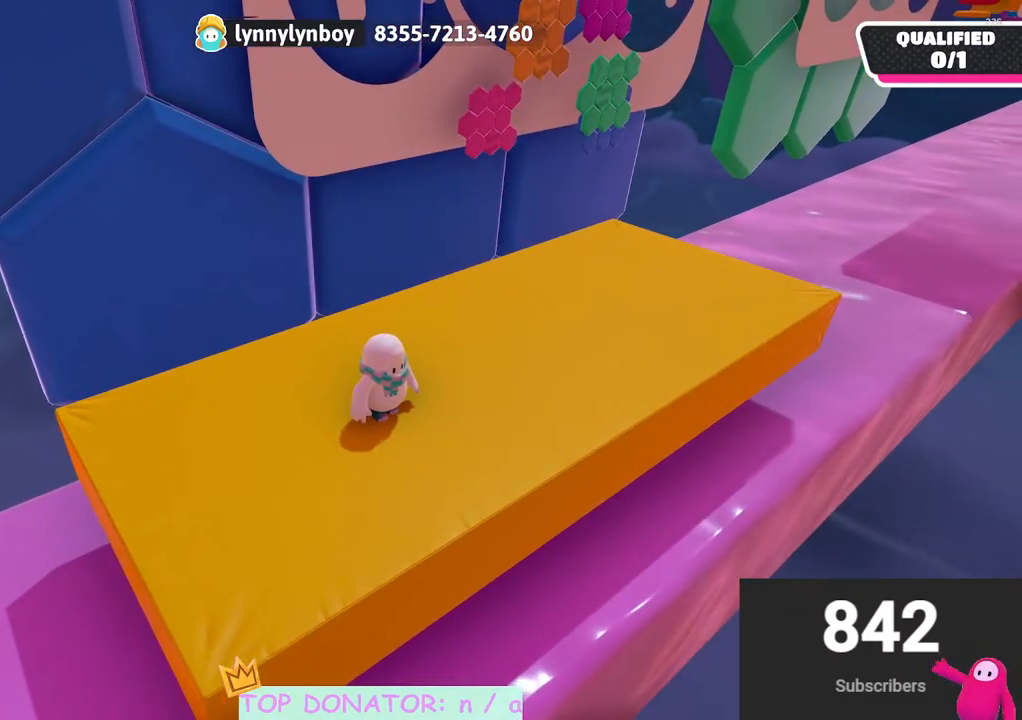
{"buttons": [], "left_stick": "center", "right_stick": "center", "events": []}
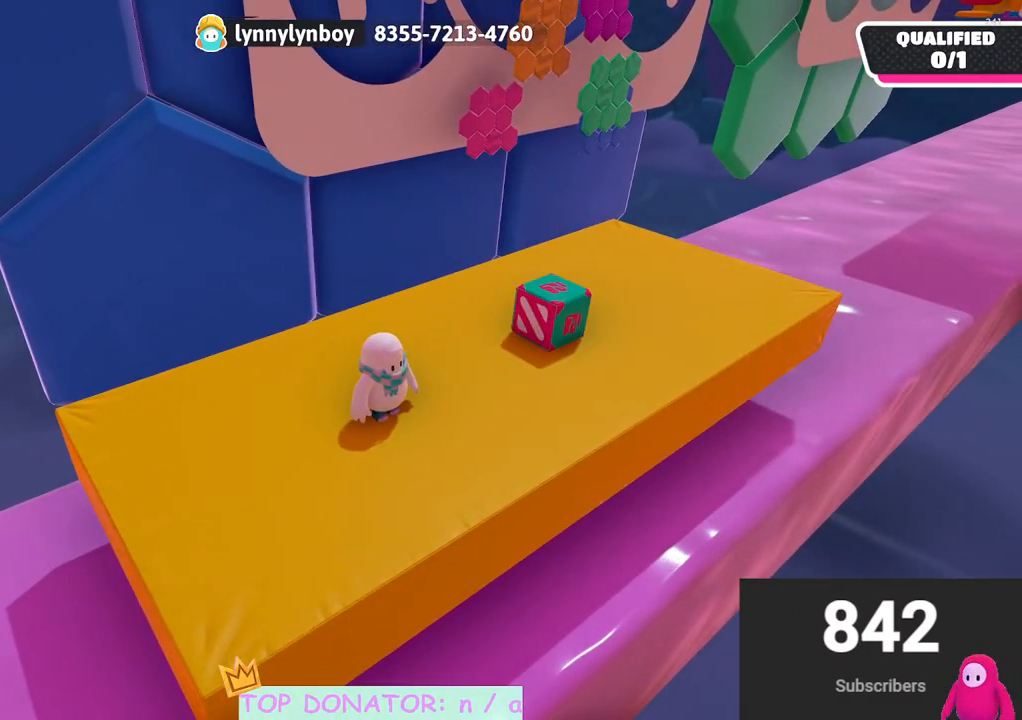
{"buttons": [], "left_stick": "up-right", "right_stick": "center", "events": [[383, "left_stick", "right"], [433, "left_stick", "up-right"]]}
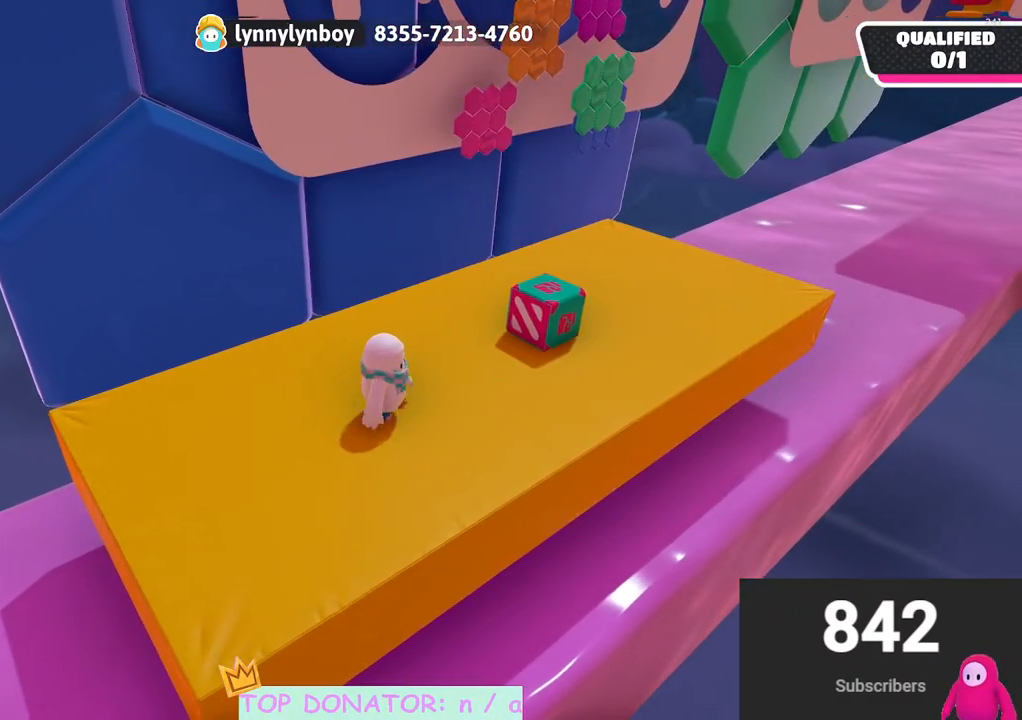
{"buttons": ["R2"], "left_stick": "up", "right_stick": "center", "events": [[100, "right_stick", "down-right"], [200, "right_stick", "center"], [217, "R2", "down"], [433, "left_stick", "up"]]}
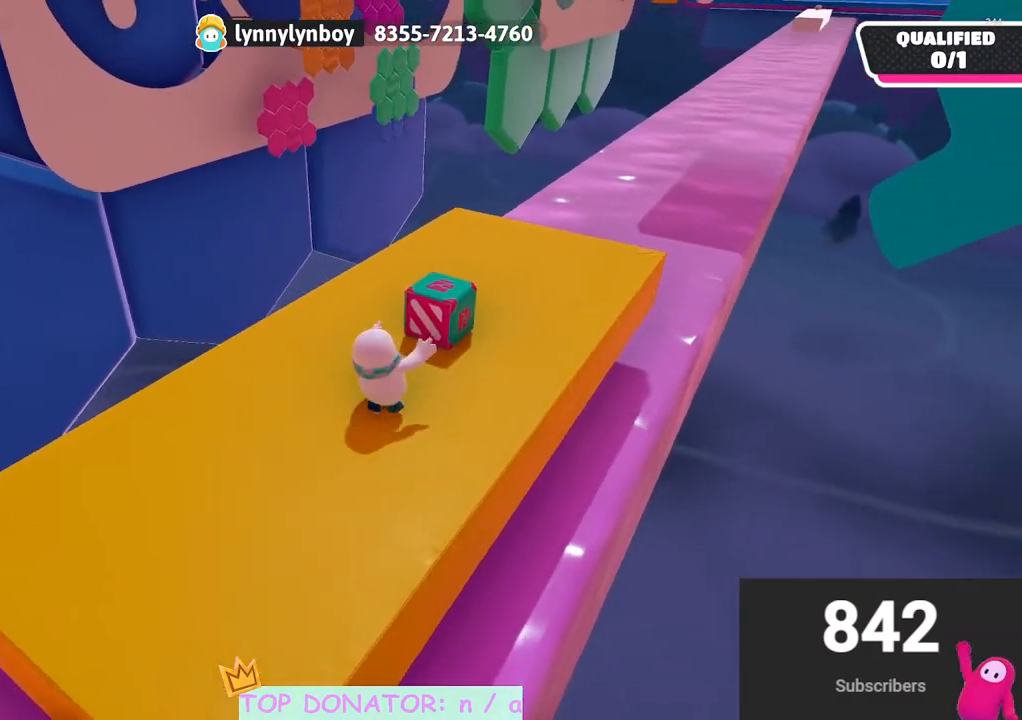
{"buttons": ["R2"], "left_stick": "down-left", "right_stick": "up-right", "events": [[50, "right_stick", "down-right"], [167, "right_stick", "center"], [400, "left_stick", "down-left"], [400, "right_stick", "up-right"]]}
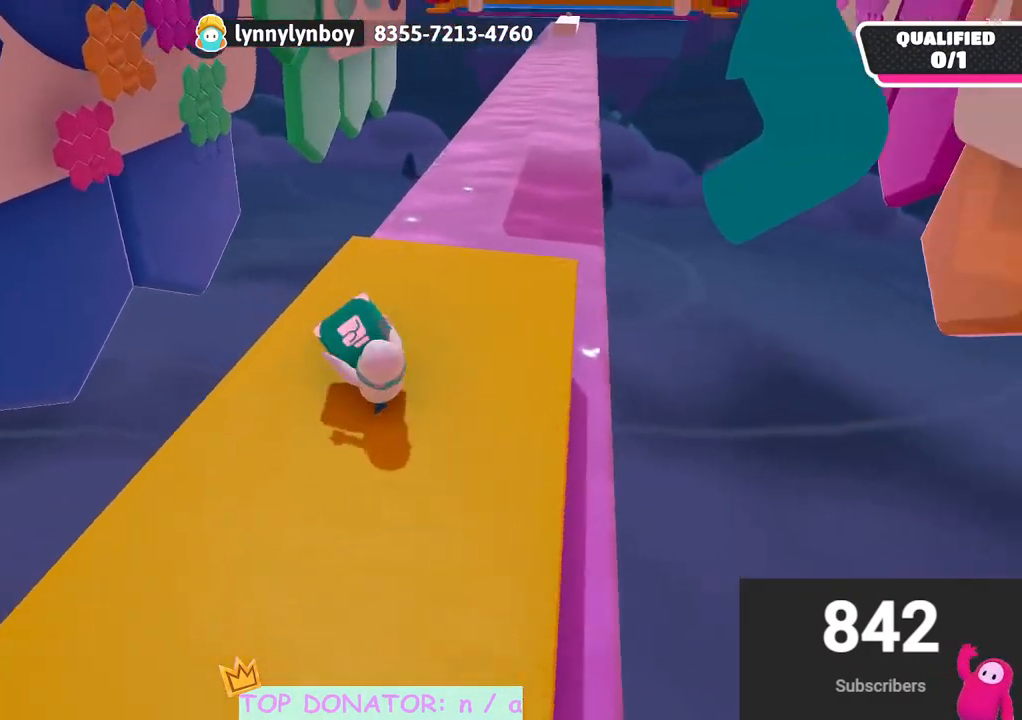
{"buttons": ["R2"], "left_stick": "down", "right_stick": "center", "events": [[83, "left_stick", "down"], [83, "right_stick", "center"]]}